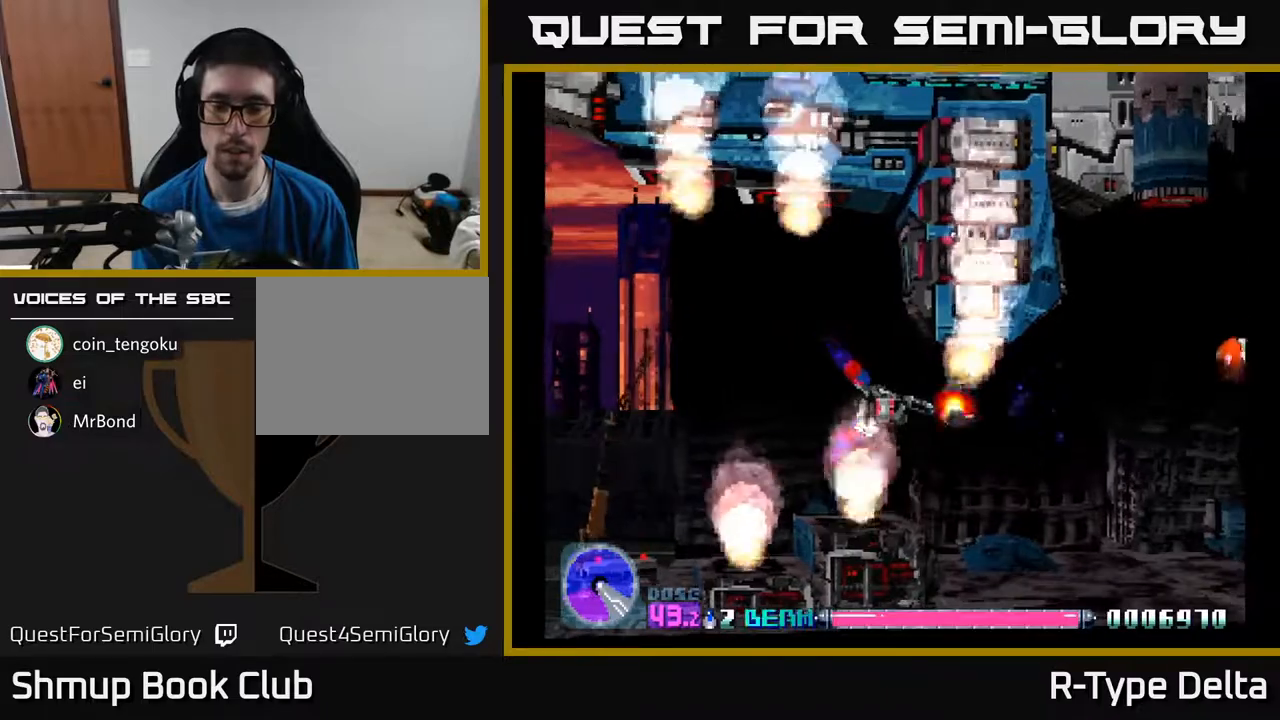
Gameplay with a controller (Xbox layout); each line is a JSON object with the inputs held at the frame after it. "events" lists button and stick changes between this image and that frame as [ms after this image, input, new state], when the widget could be followed in between. Not read: left_stick right_stick.
{"buttons": ["X", "DPAD_RIGHT"], "events": [[217, "DPAD_DOWN", "down"], [217, "DPAD_RIGHT", "down"], [300, "DPAD_DOWN", "up"]]}
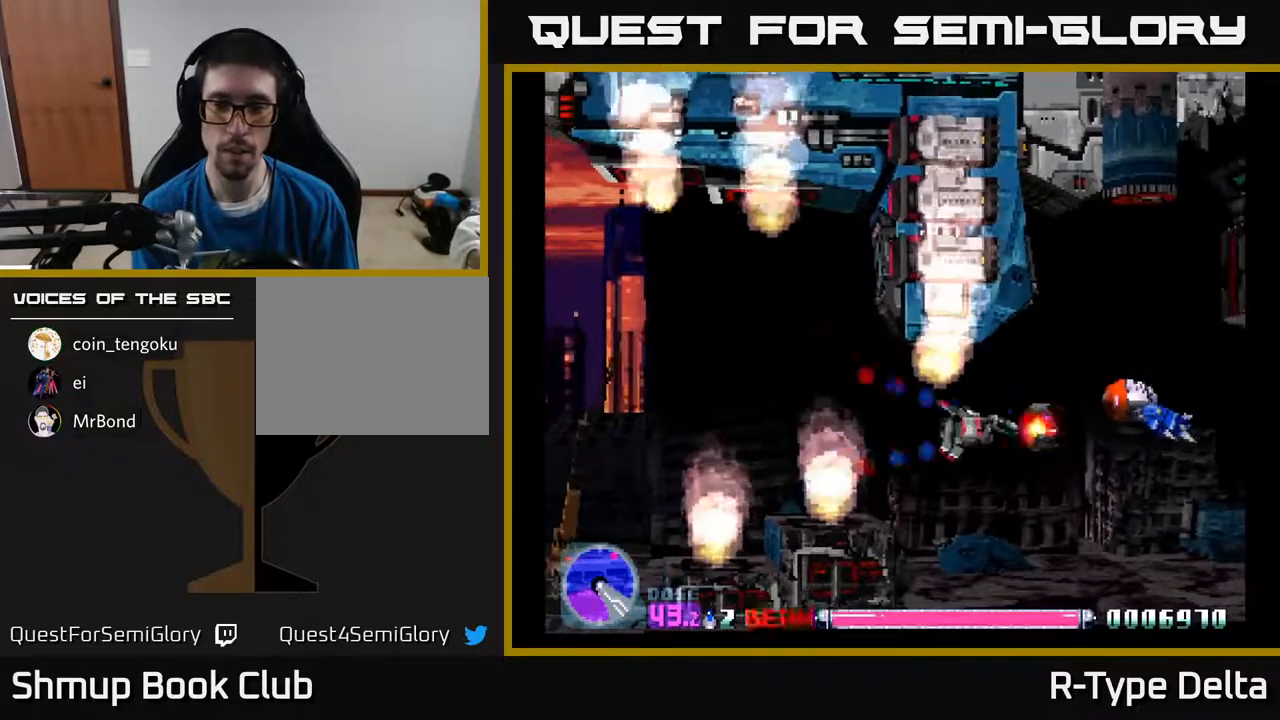
{"buttons": ["X", "DPAD_RIGHT"], "events": [[183, "DPAD_UP", "down"], [200, "DPAD_RIGHT", "up"], [250, "DPAD_UP", "up"], [417, "DPAD_RIGHT", "down"]]}
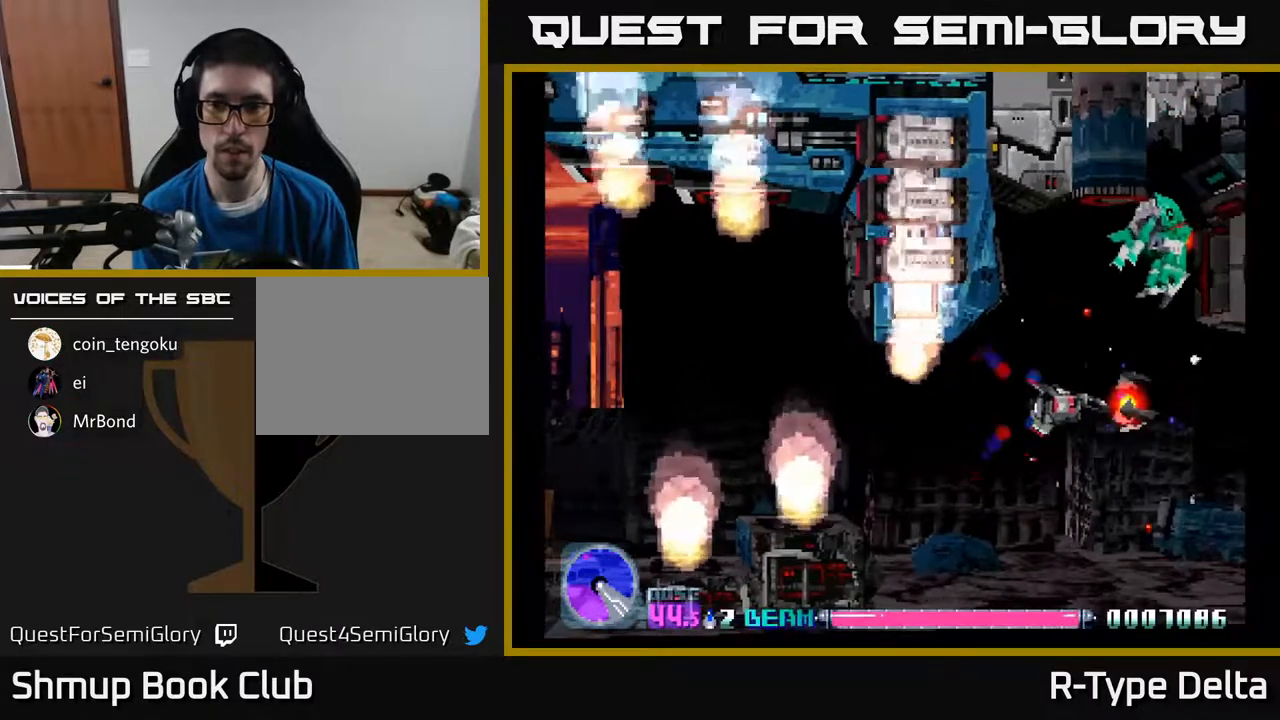
{"buttons": ["X"], "events": [[50, "DPAD_RIGHT", "up"], [67, "DPAD_LEFT", "down"], [200, "DPAD_UP", "down"], [233, "DPAD_LEFT", "up"], [317, "DPAD_LEFT", "down"], [317, "DPAD_UP", "up"], [350, "DPAD_LEFT", "up"]]}
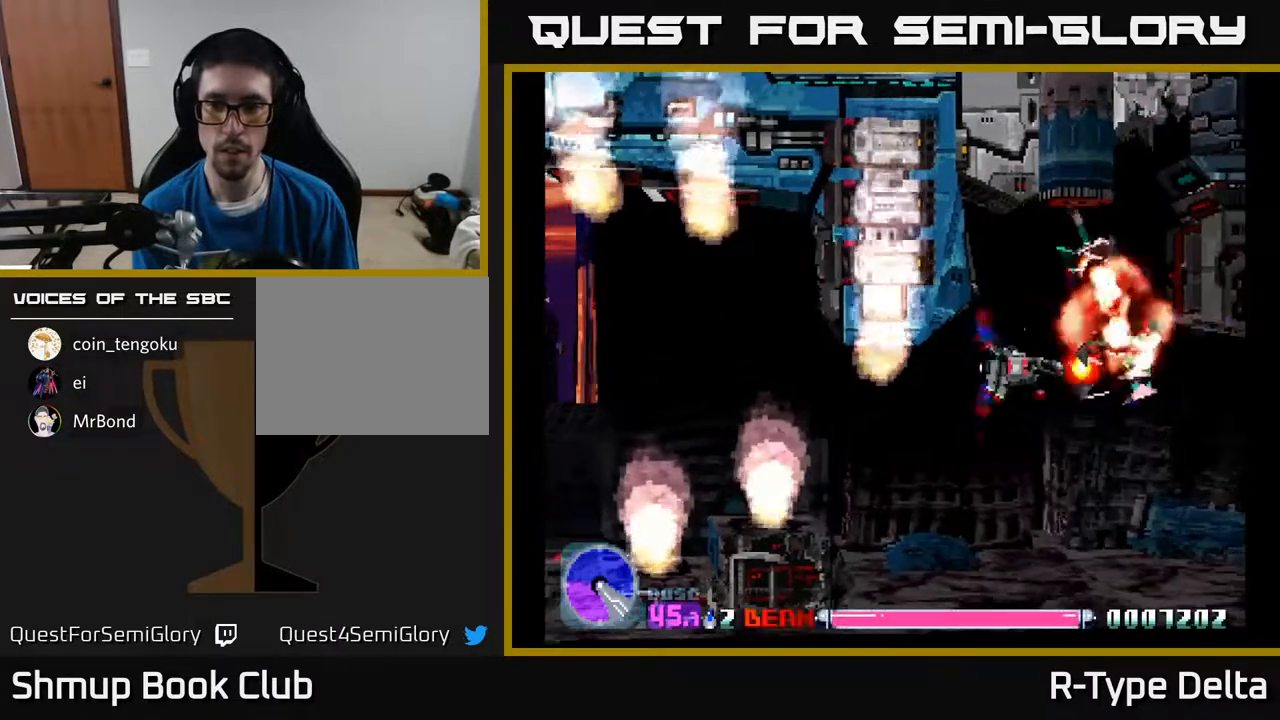
{"buttons": ["X", "DPAD_DOWN", "DPAD_LEFT"], "events": [[150, "DPAD_LEFT", "down"], [283, "DPAD_LEFT", "up"], [333, "DPAD_DOWN", "down"], [483, "DPAD_LEFT", "down"]]}
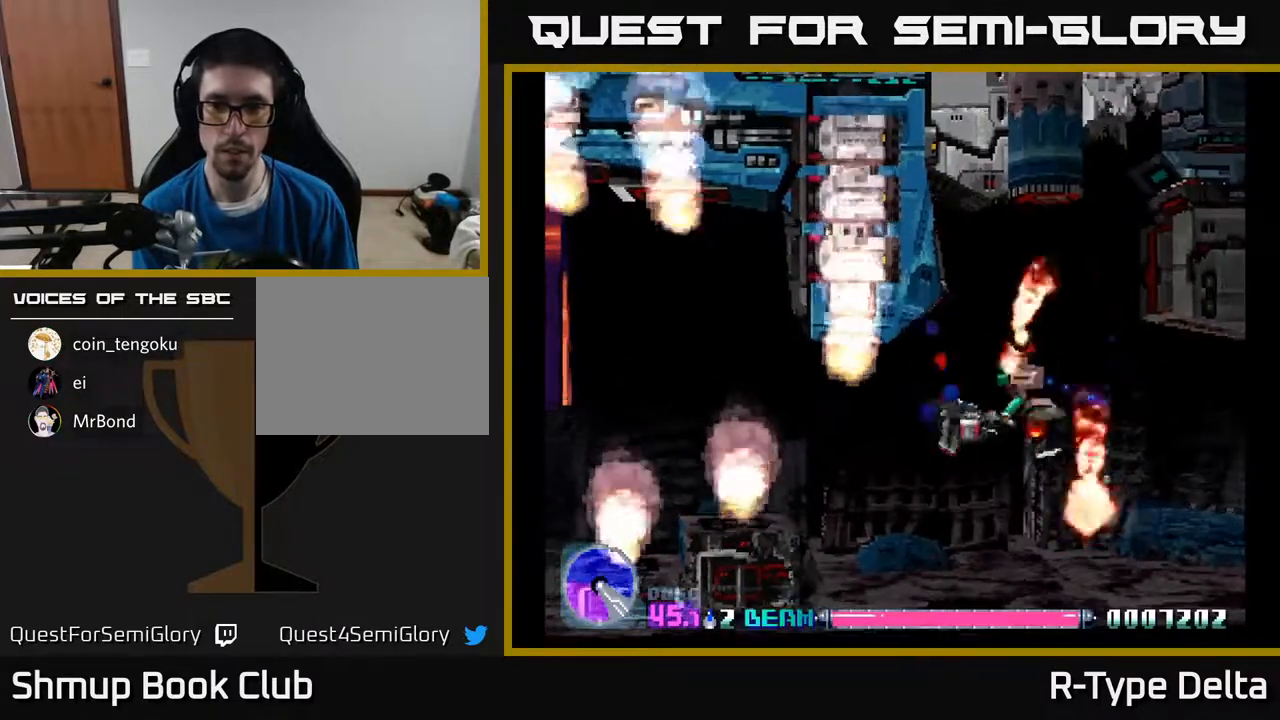
{"buttons": ["X"], "events": [[17, "DPAD_DOWN", "up"], [233, "X", "up"], [283, "X", "down"], [300, "DPAD_LEFT", "up"], [350, "X", "up"], [433, "X", "down"]]}
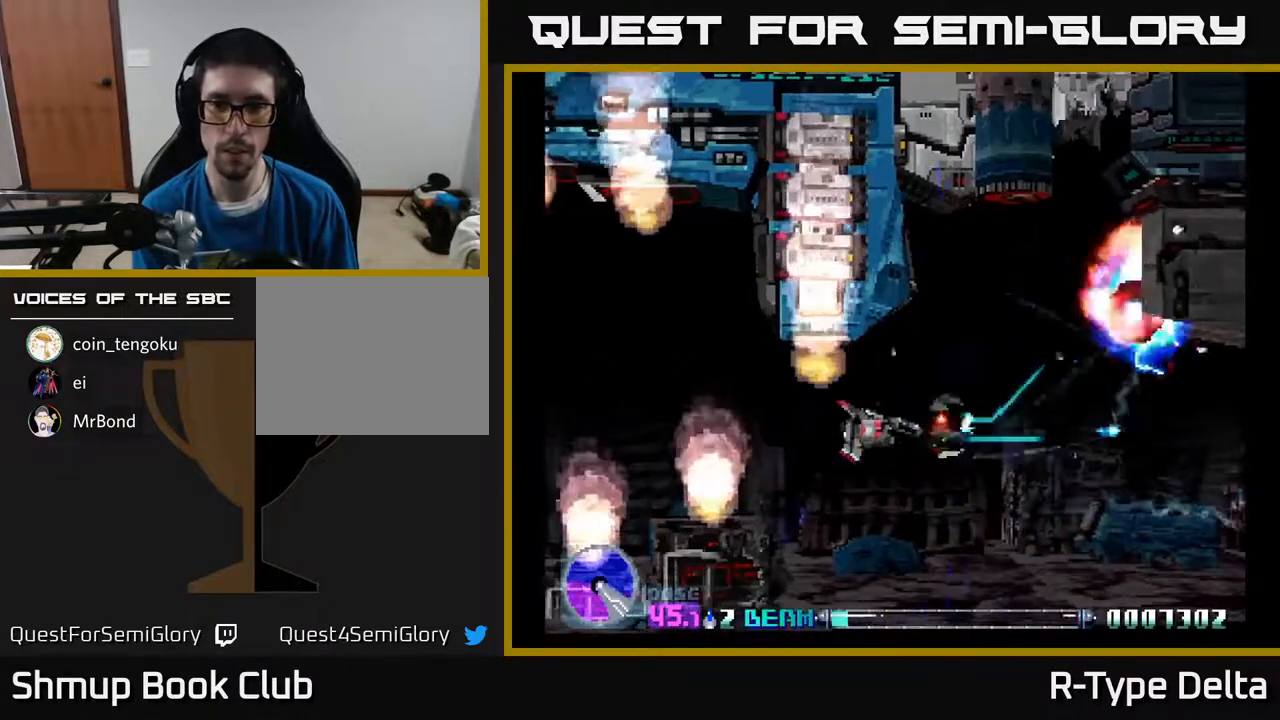
{"buttons": ["X", "DPAD_LEFT"], "events": [[17, "X", "up"], [67, "X", "down"], [300, "DPAD_LEFT", "down"]]}
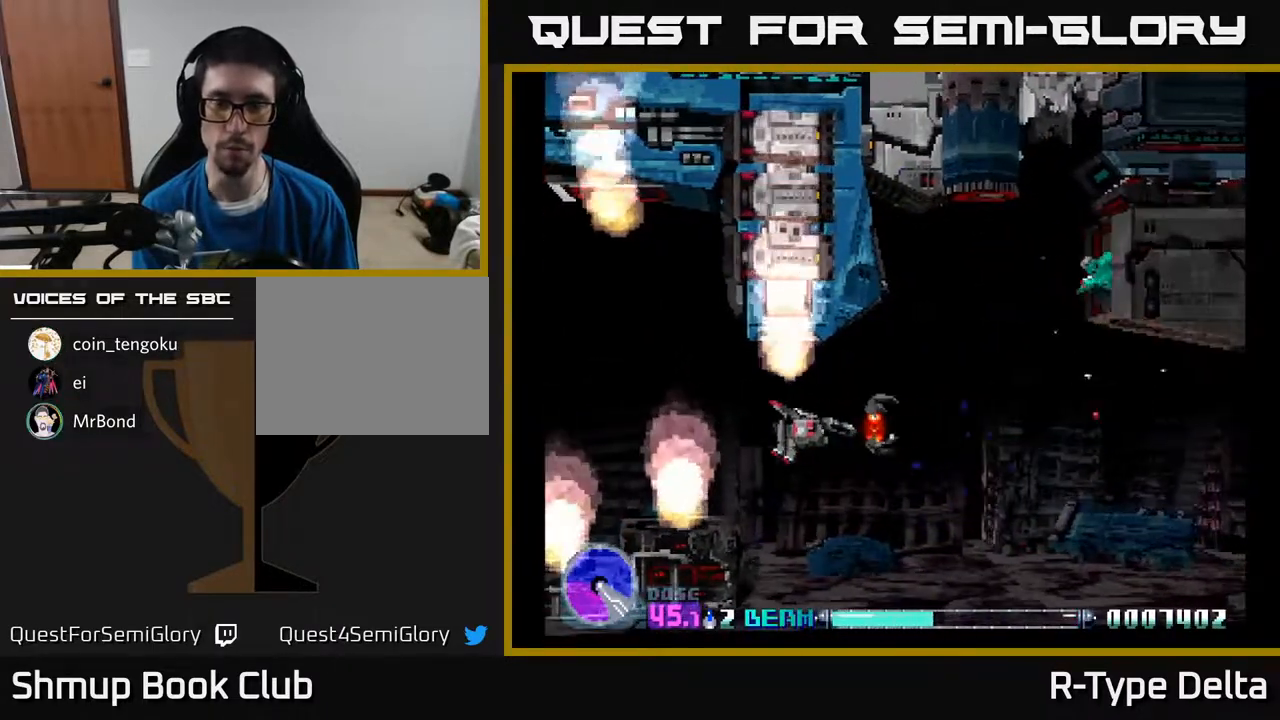
{"buttons": ["X", "DPAD_RIGHT"], "events": [[67, "DPAD_LEFT", "up"], [450, "DPAD_RIGHT", "down"]]}
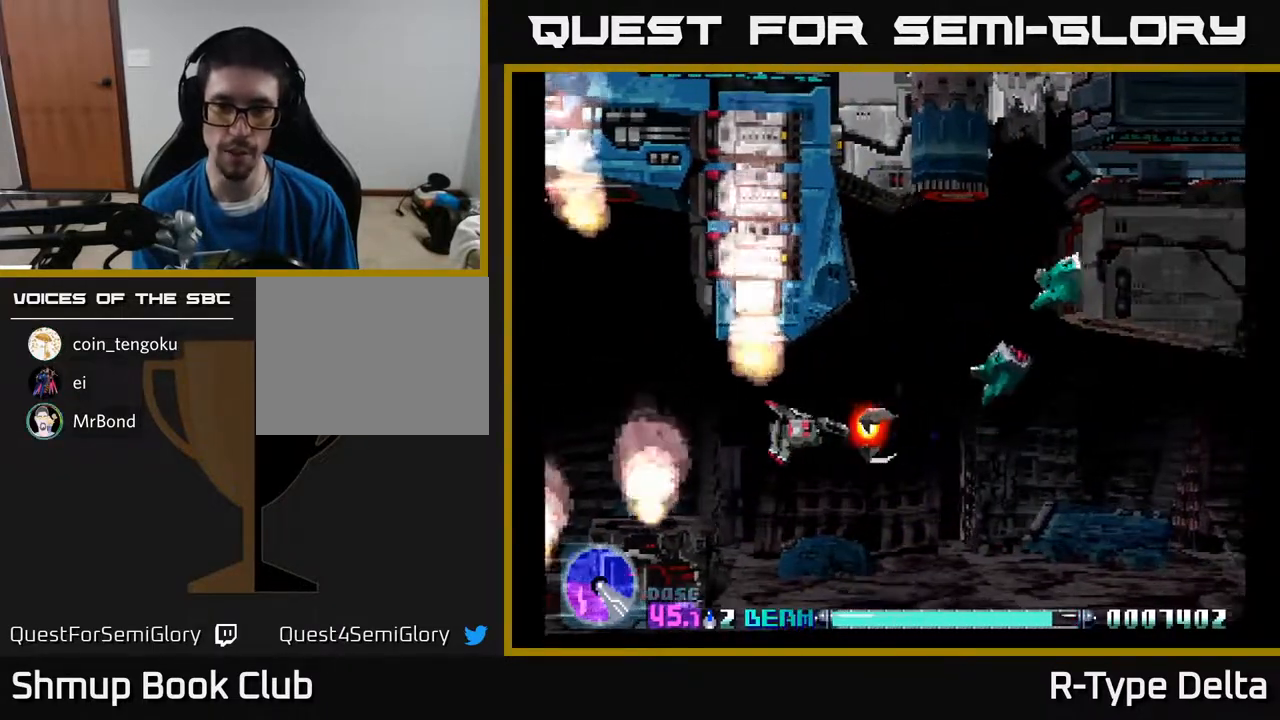
{"buttons": ["X", "DPAD_RIGHT"], "events": [[233, "DPAD_RIGHT", "up"], [233, "DPAD_UP", "down"], [417, "DPAD_UP", "up"], [433, "DPAD_RIGHT", "down"]]}
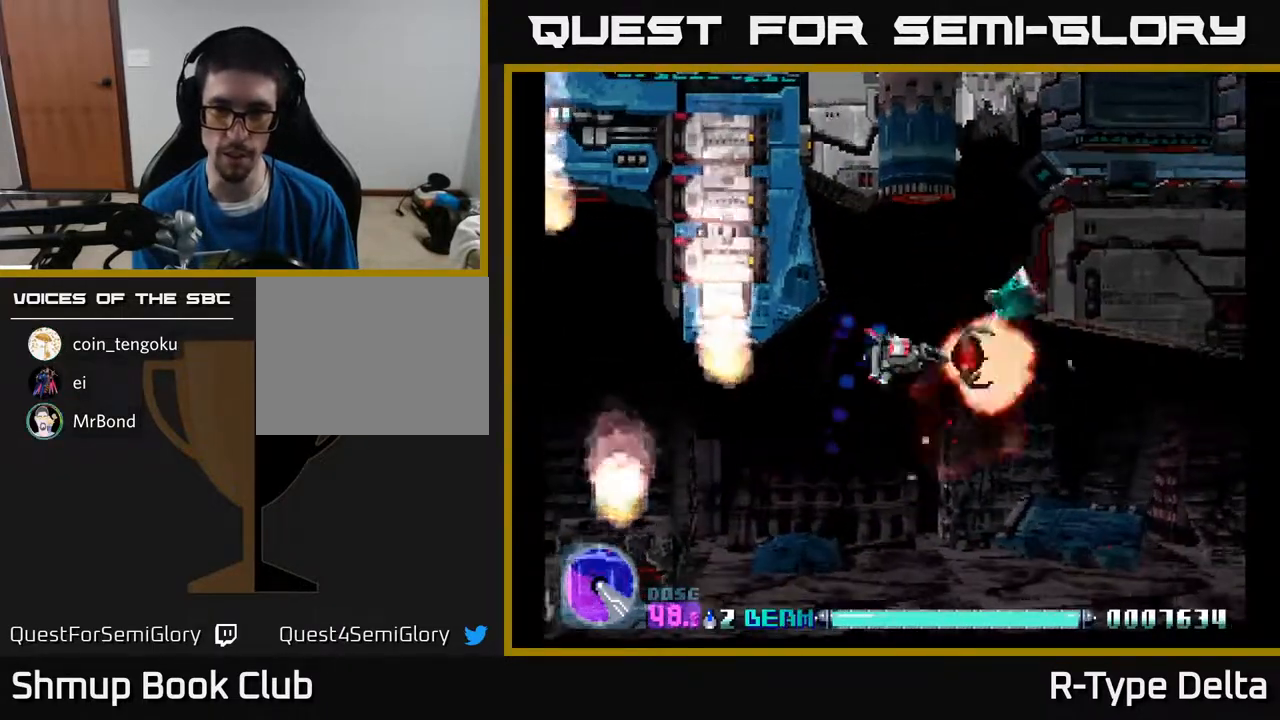
{"buttons": ["X"], "events": [[17, "DPAD_RIGHT", "up"], [167, "DPAD_UP", "down"], [350, "DPAD_UP", "up"]]}
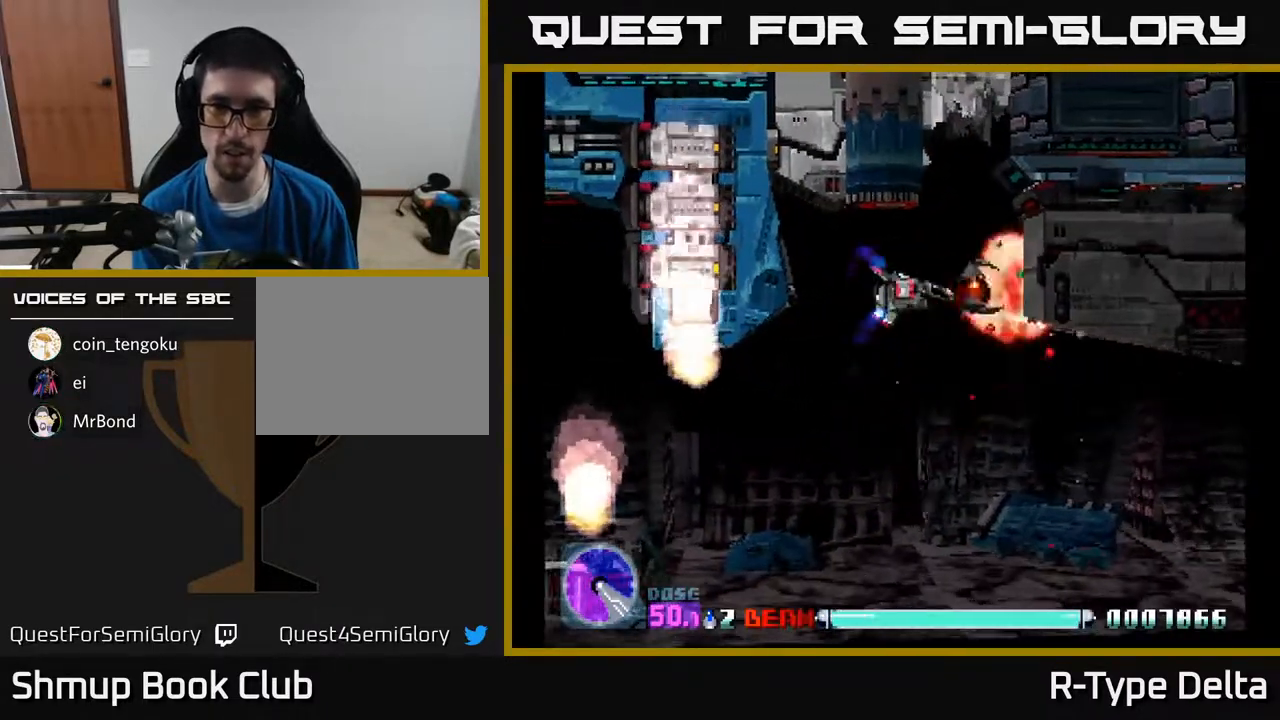
{"buttons": ["X"], "events": [[217, "DPAD_UP", "down"], [250, "DPAD_LEFT", "down"], [267, "DPAD_UP", "up"], [300, "DPAD_LEFT", "up"]]}
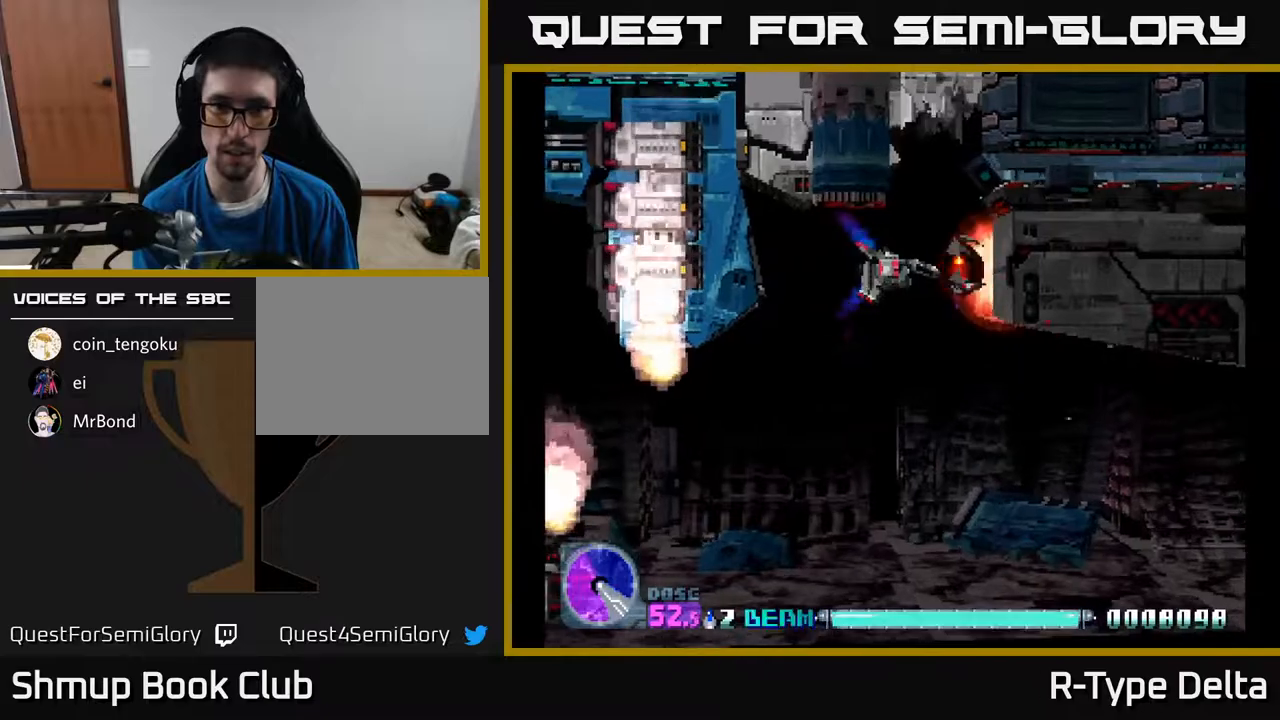
{"buttons": ["X"], "events": [[317, "DPAD_LEFT", "down"], [400, "DPAD_LEFT", "up"]]}
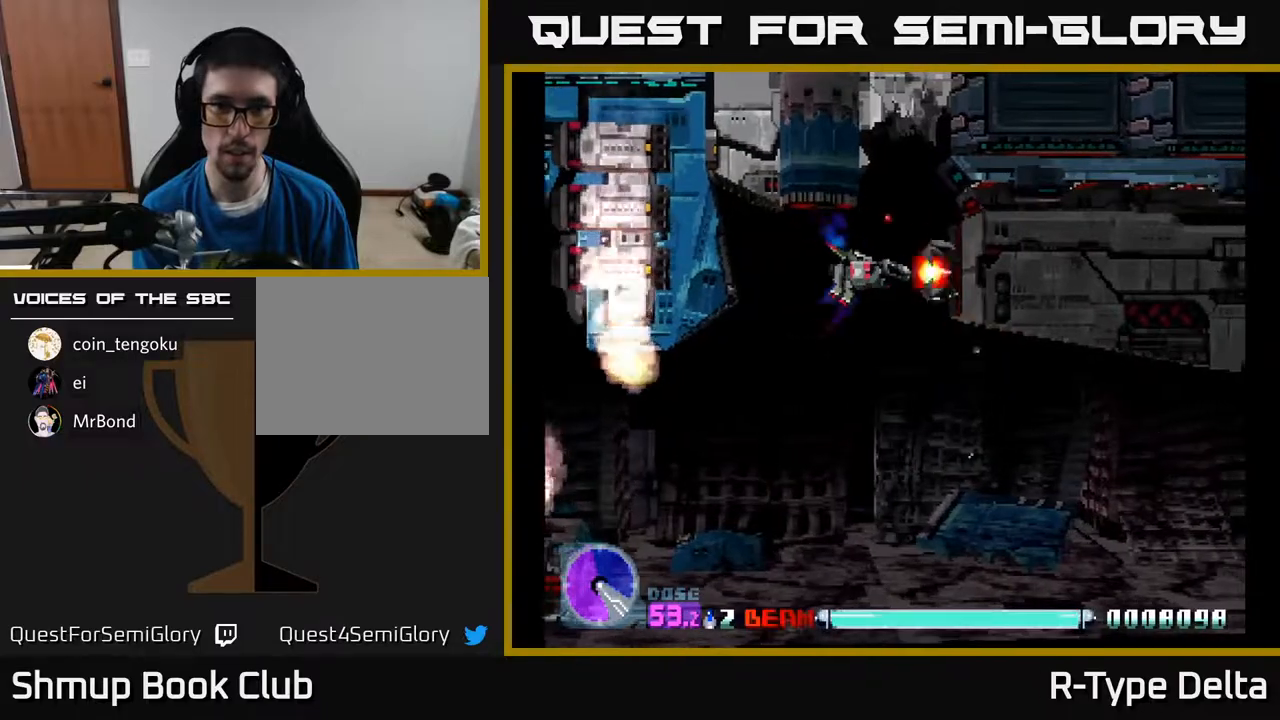
{"buttons": ["X"], "events": [[367, "DPAD_LEFT", "down"], [467, "DPAD_LEFT", "up"]]}
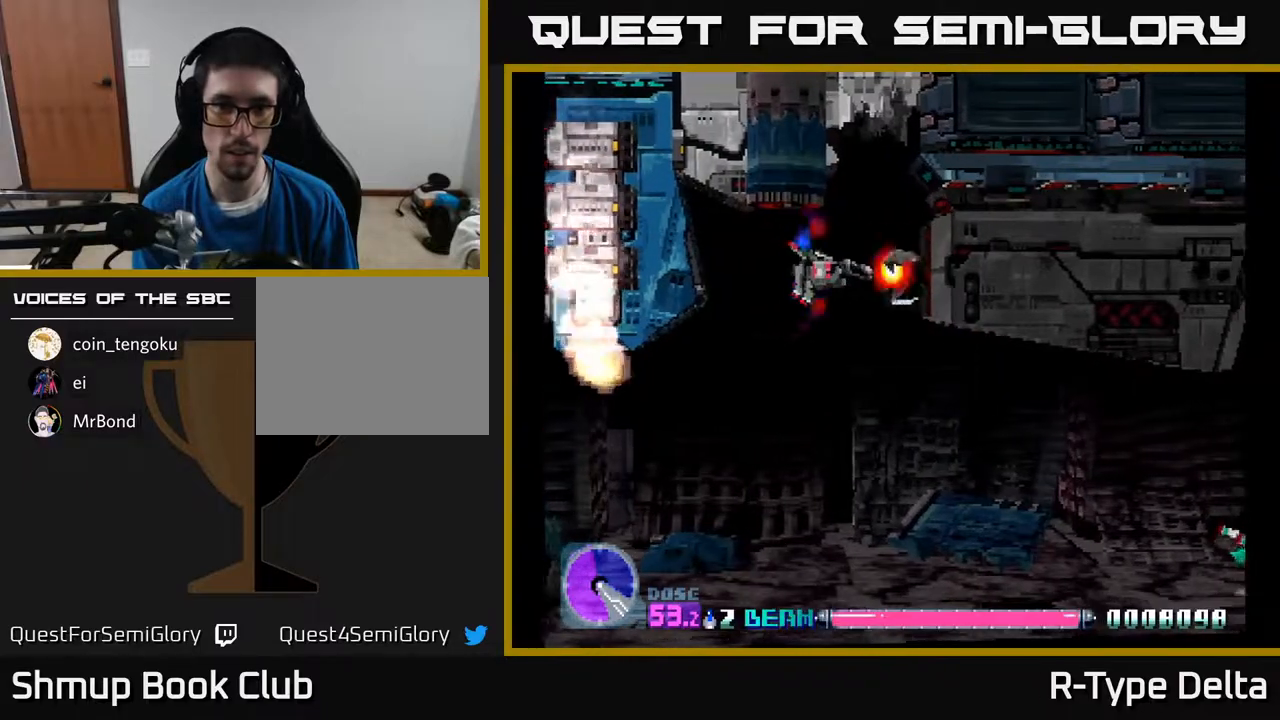
{"buttons": ["X", "DPAD_DOWN", "DPAD_RIGHT"], "events": [[117, "DPAD_DOWN", "down"], [400, "DPAD_RIGHT", "down"]]}
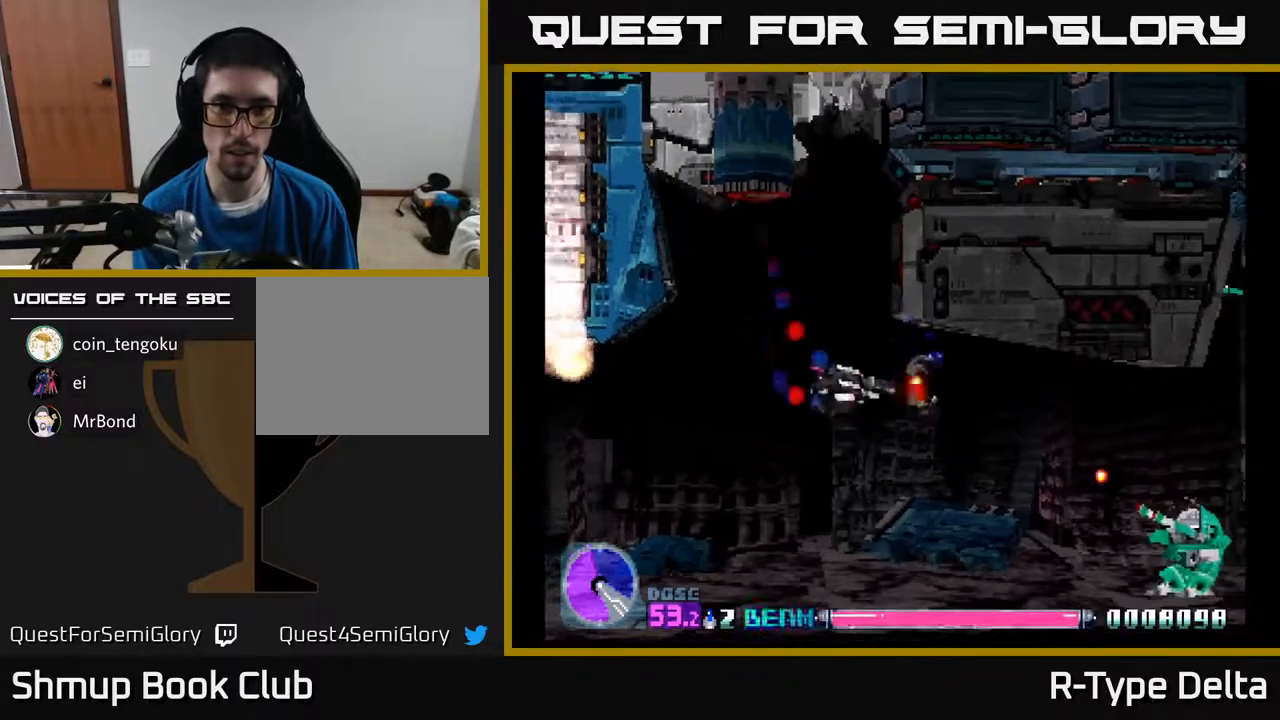
{"buttons": ["X", "DPAD_DOWN", "DPAD_RIGHT"], "events": [[267, "DPAD_DOWN", "up"], [367, "DPAD_DOWN", "down"]]}
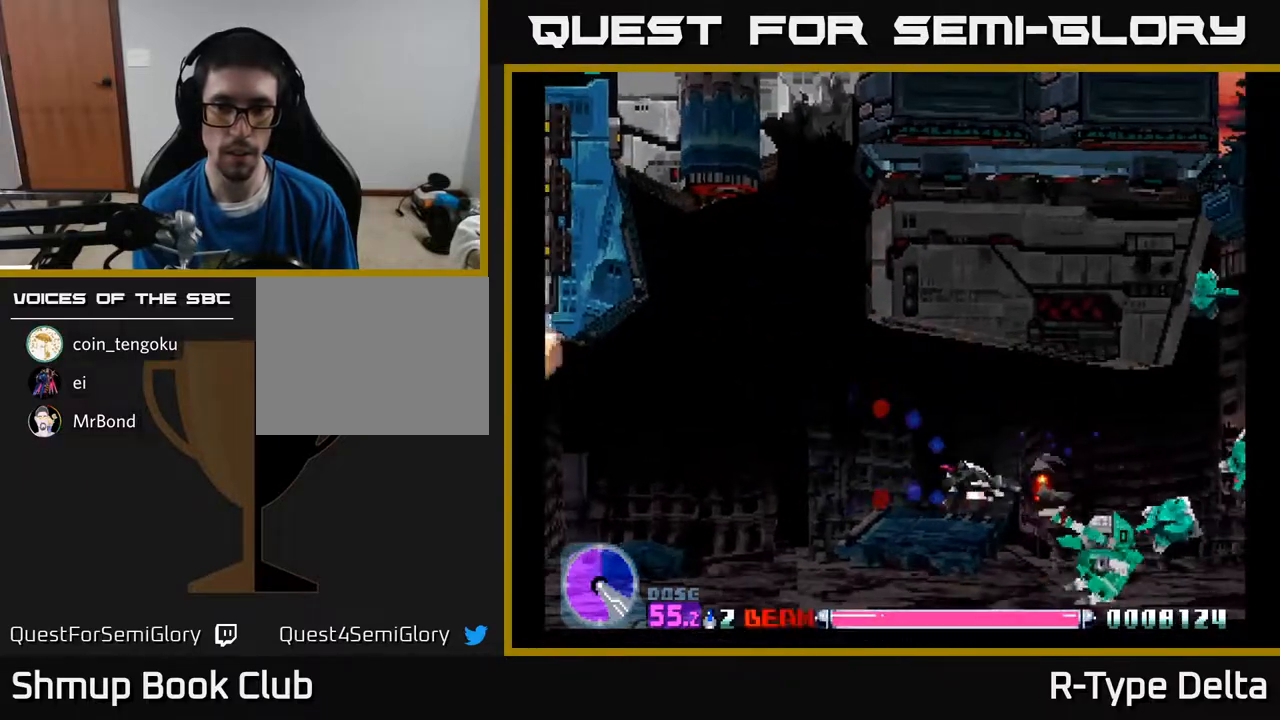
{"buttons": ["X"], "events": [[117, "DPAD_RIGHT", "up"], [133, "DPAD_DOWN", "up"]]}
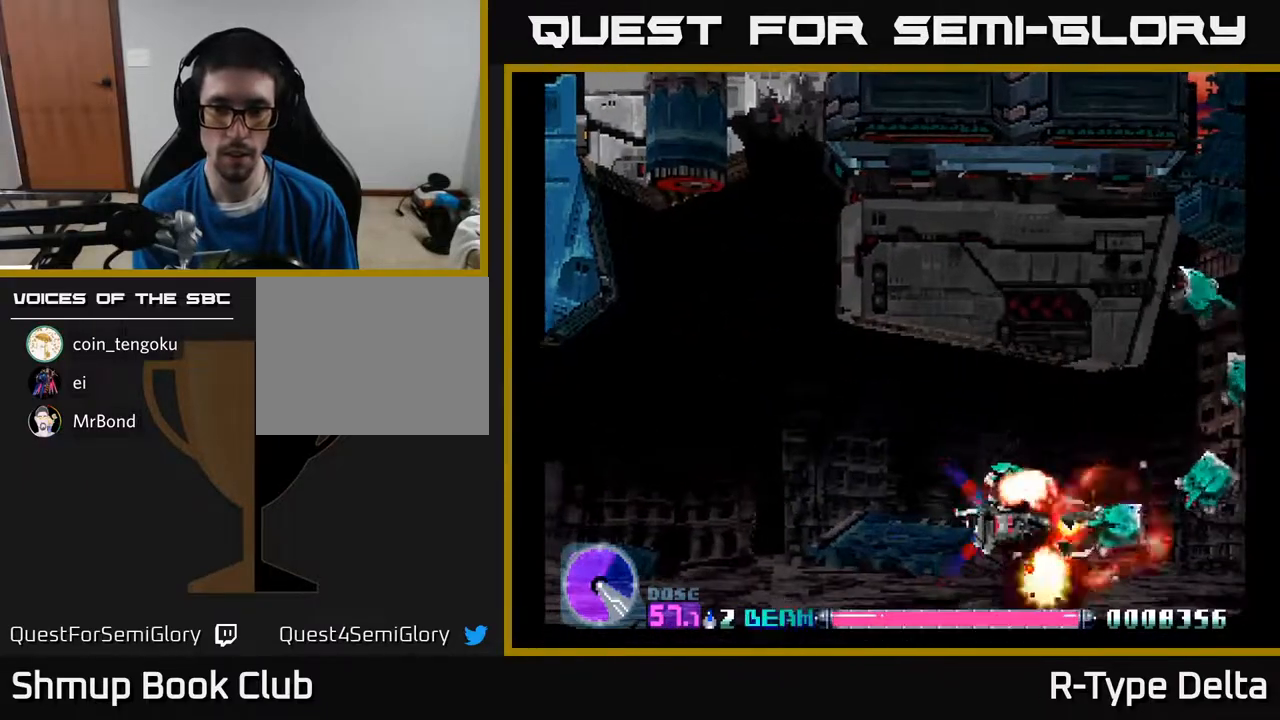
{"buttons": ["X"], "events": []}
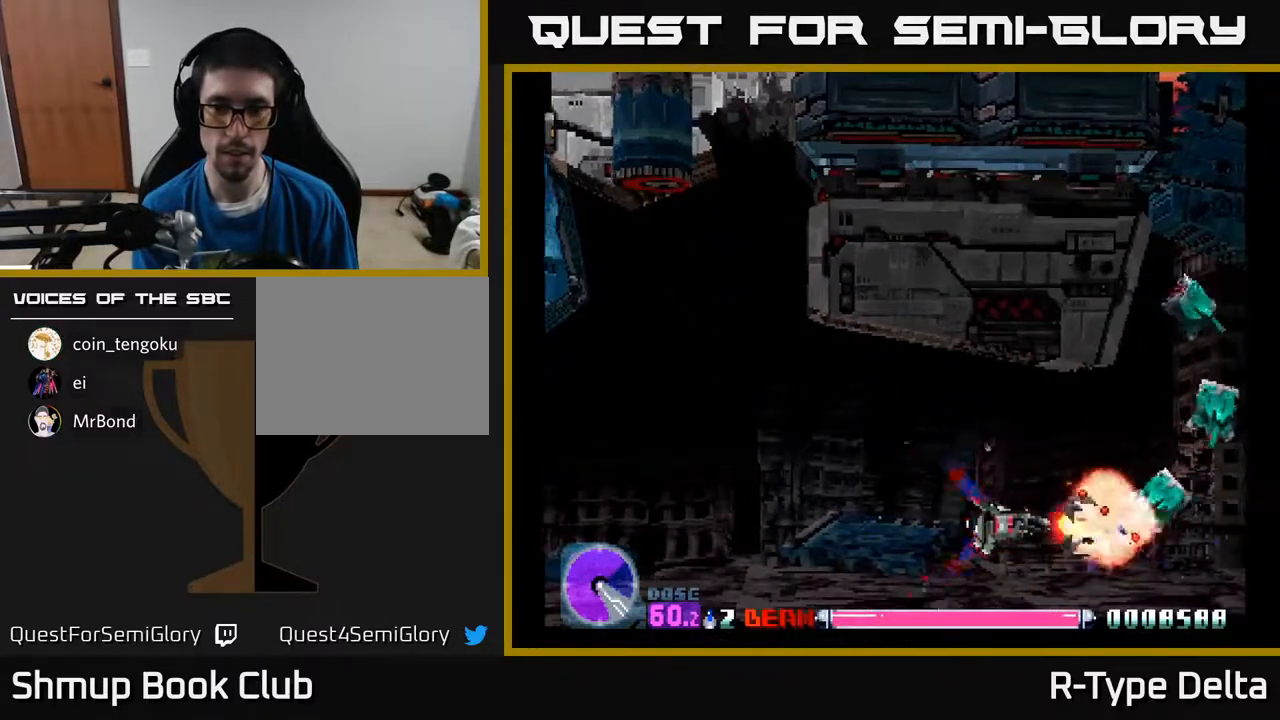
{"buttons": ["X"], "events": []}
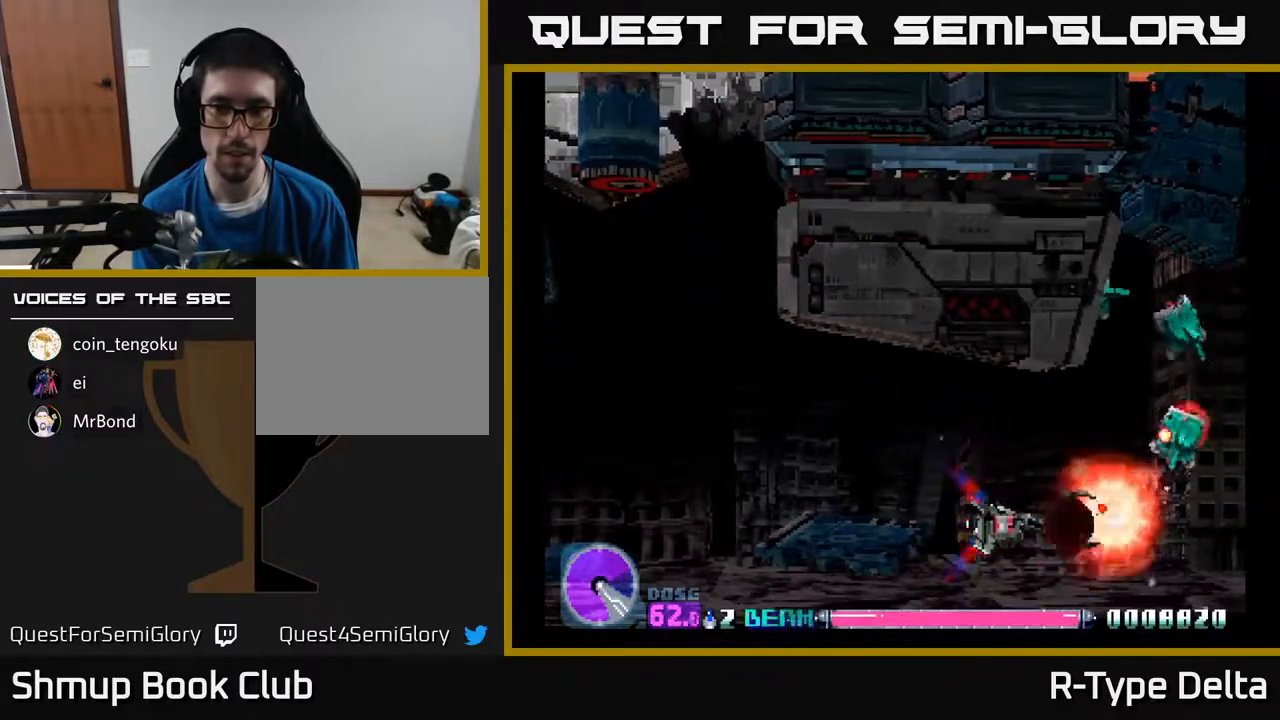
{"buttons": ["X"], "events": [[167, "DPAD_UP", "down"], [217, "DPAD_UP", "up"]]}
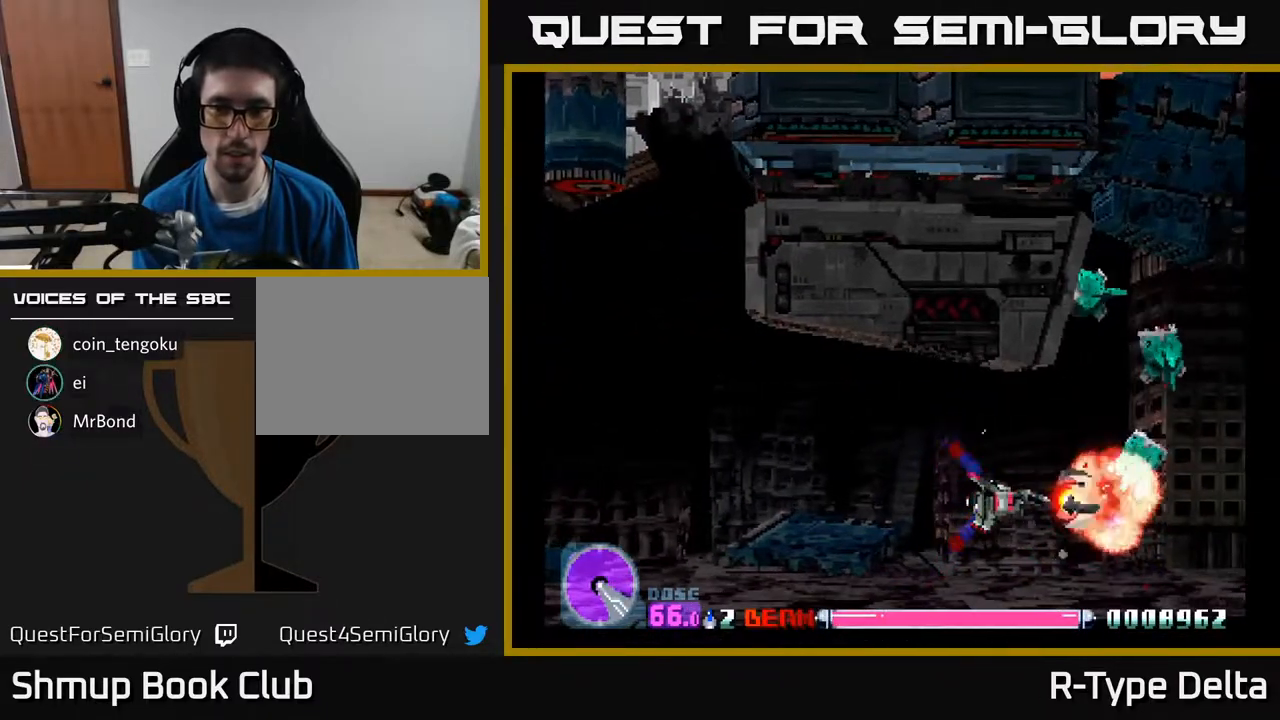
{"buttons": ["X"], "events": [[283, "DPAD_UP", "down"], [333, "DPAD_UP", "up"]]}
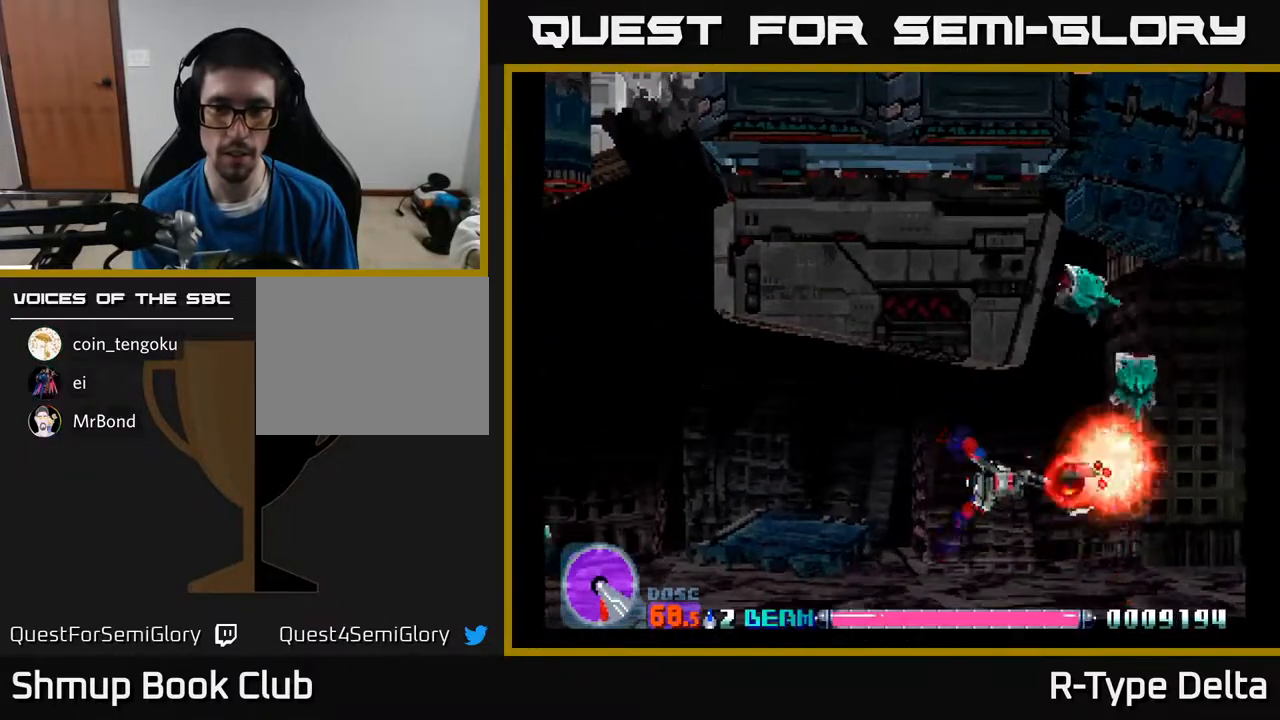
{"buttons": ["X", "DPAD_UP"], "events": [[133, "DPAD_UP", "down"], [217, "DPAD_UP", "up"], [483, "DPAD_UP", "down"]]}
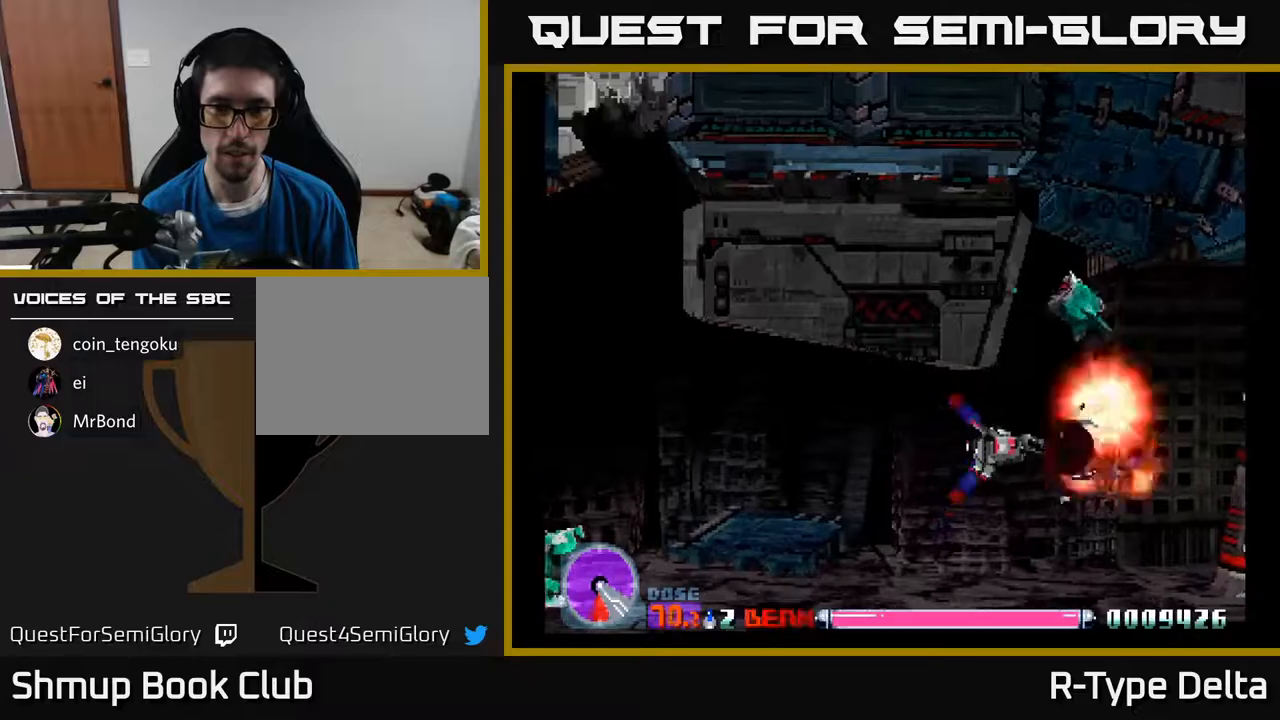
{"buttons": ["X"], "events": [[50, "DPAD_UP", "up"], [300, "DPAD_LEFT", "down"], [317, "DPAD_UP", "down"], [350, "DPAD_LEFT", "up"], [383, "DPAD_UP", "up"]]}
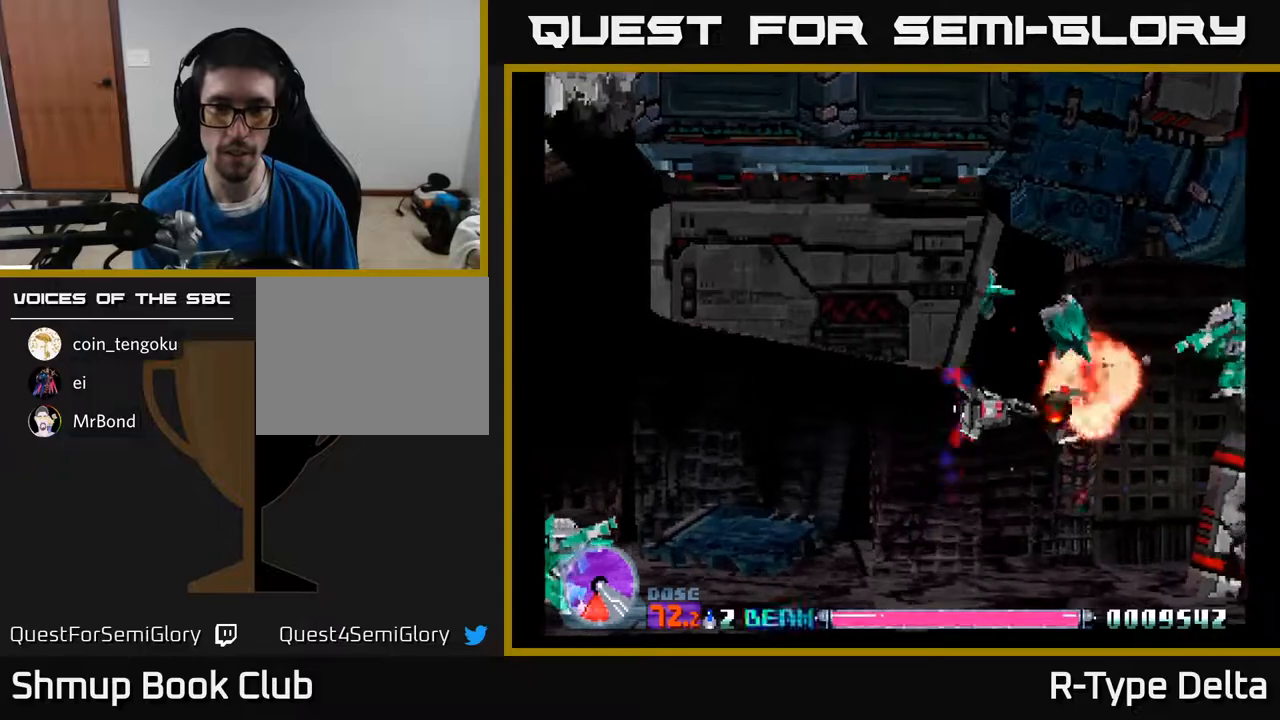
{"buttons": ["DPAD_UP", "DPAD_LEFT"], "events": [[133, "DPAD_UP", "down"], [233, "DPAD_LEFT", "down"], [233, "X", "up"], [250, "DPAD_UP", "up"], [317, "X", "down"], [383, "X", "up"], [450, "X", "down"], [483, "DPAD_UP", "down"], [500, "X", "up"]]}
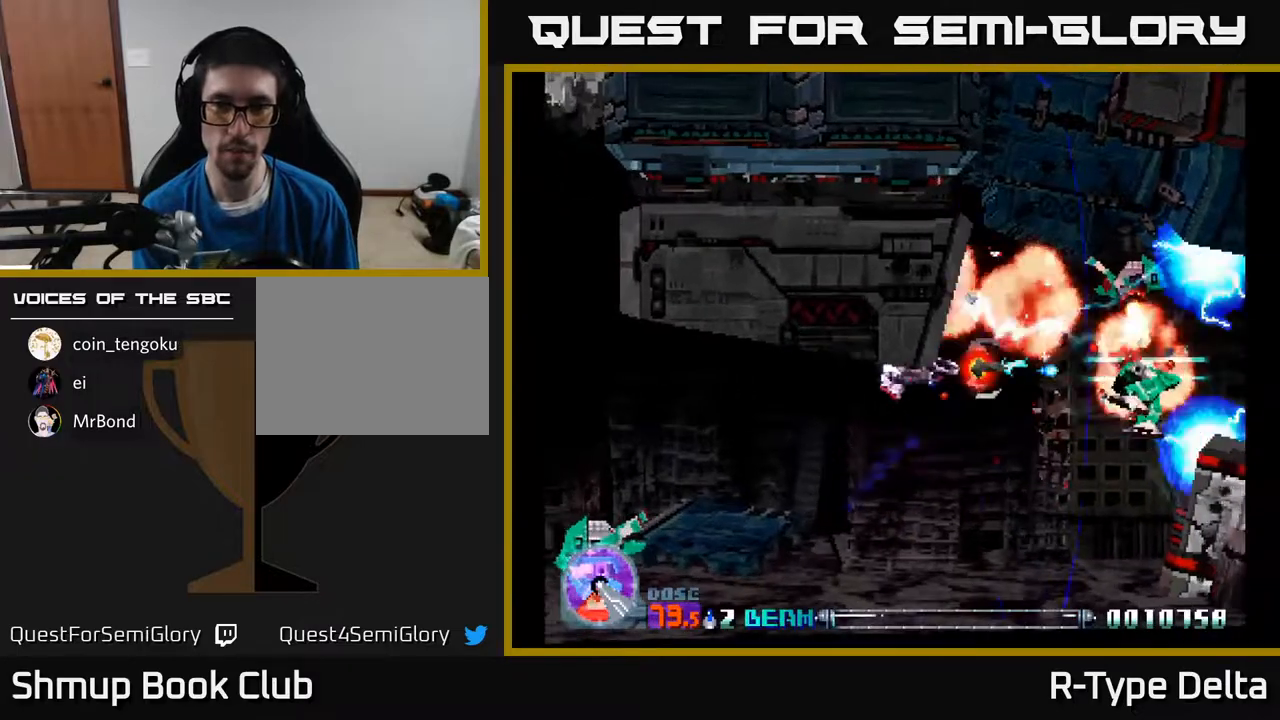
{"buttons": ["X", "DPAD_LEFT"], "events": [[50, "DPAD_UP", "up"], [67, "X", "down"], [167, "DPAD_DOWN", "down"], [350, "DPAD_DOWN", "up"]]}
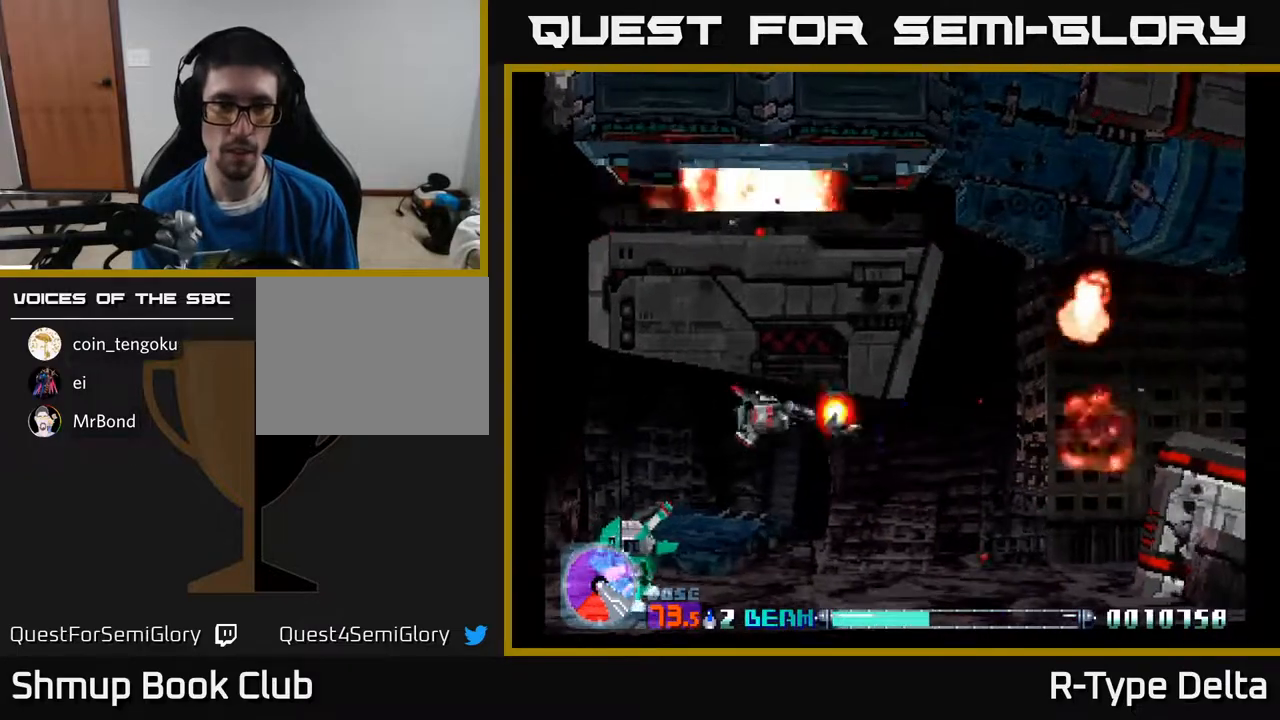
{"buttons": ["X", "DPAD_DOWN", "DPAD_LEFT"], "events": [[117, "DPAD_DOWN", "down"]]}
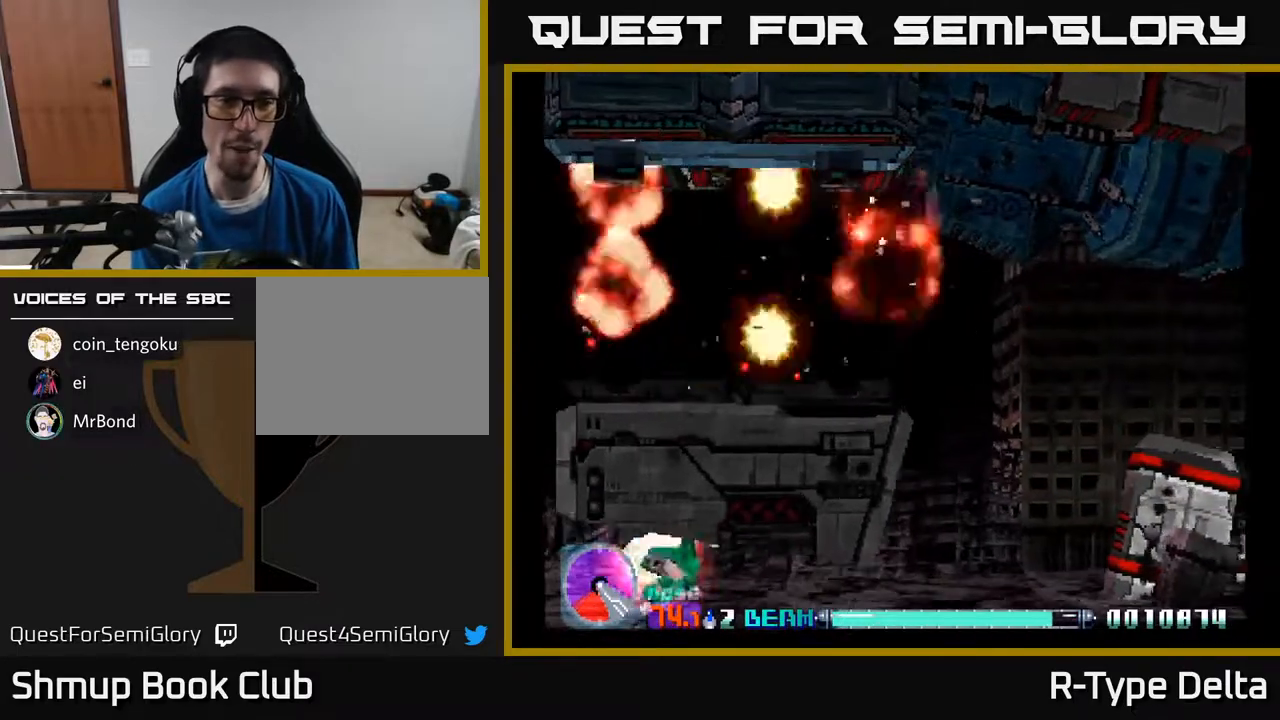
{"buttons": ["X"], "events": [[350, "DPAD_LEFT", "up"], [450, "DPAD_DOWN", "up"]]}
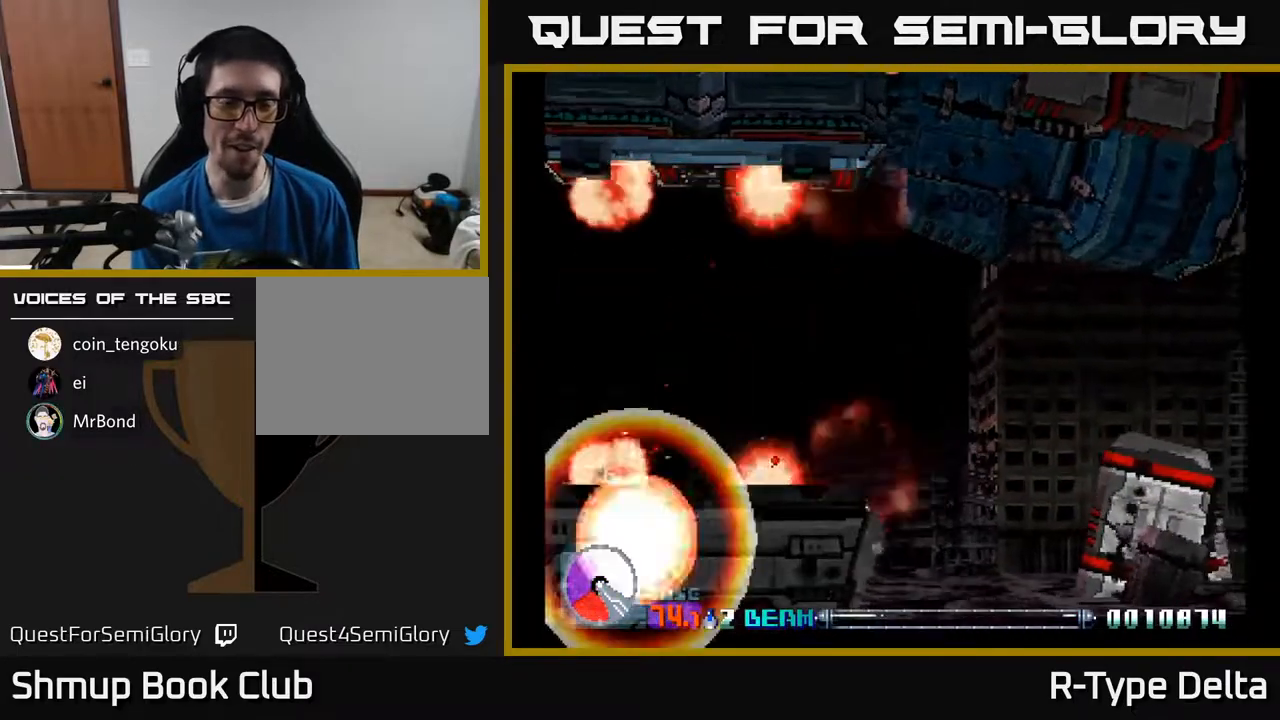
{"buttons": ["X"], "events": []}
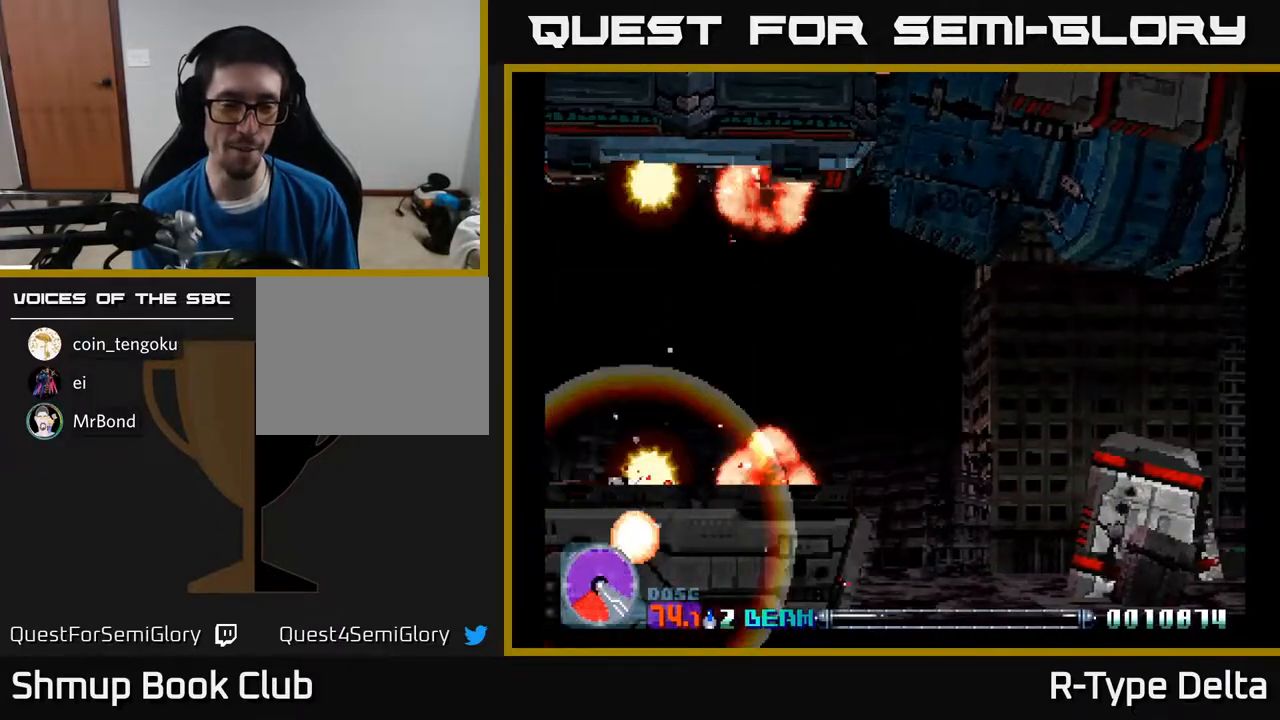
{"buttons": ["X"], "events": []}
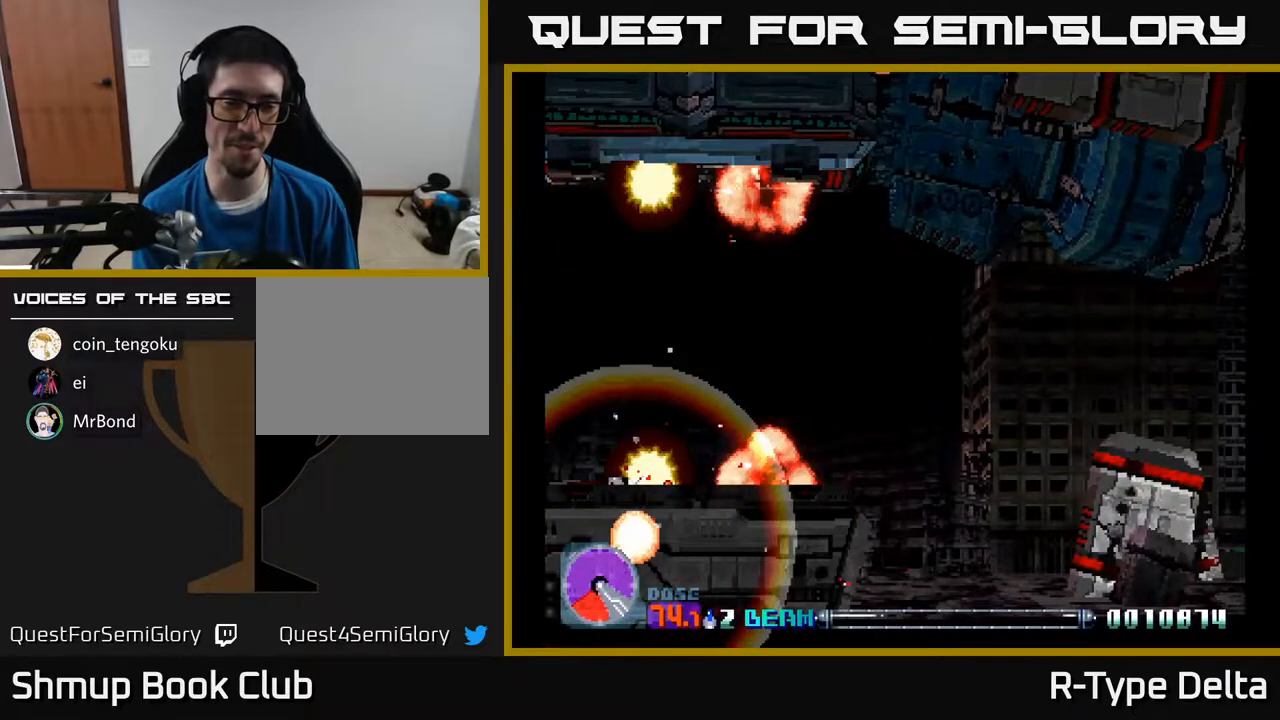
{"buttons": ["X"], "events": []}
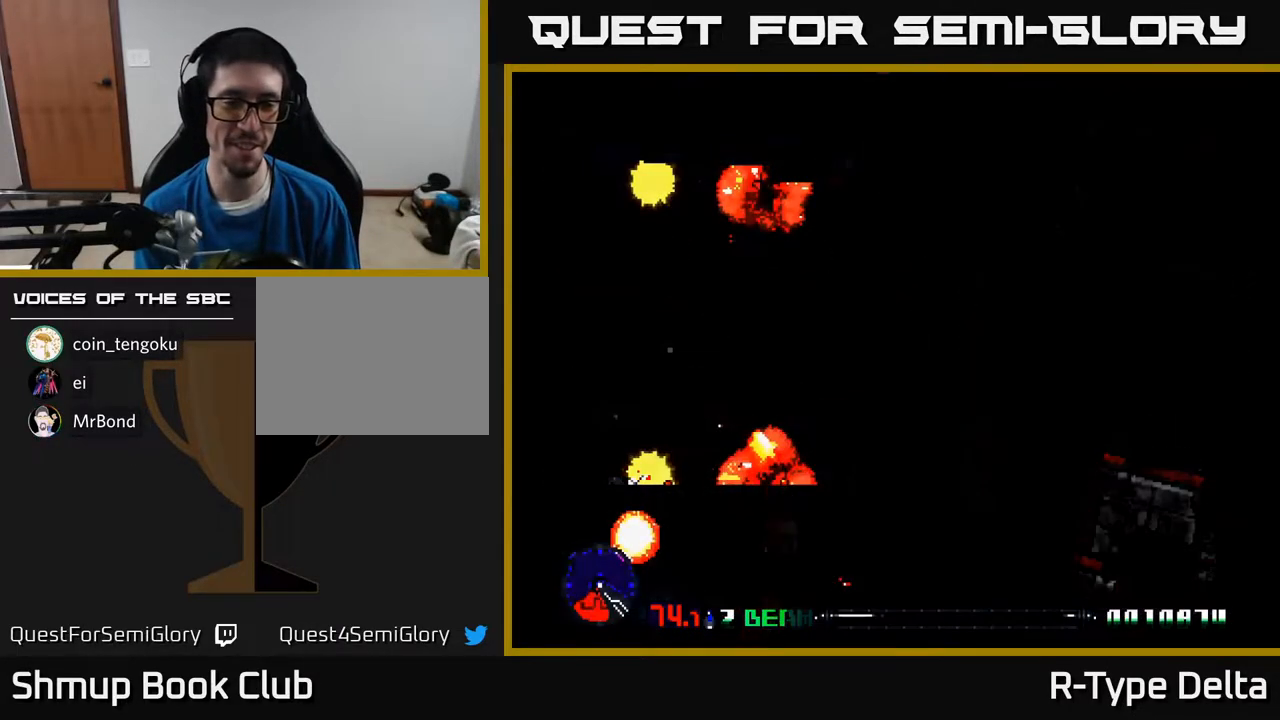
{"buttons": [], "events": [[333, "X", "up"]]}
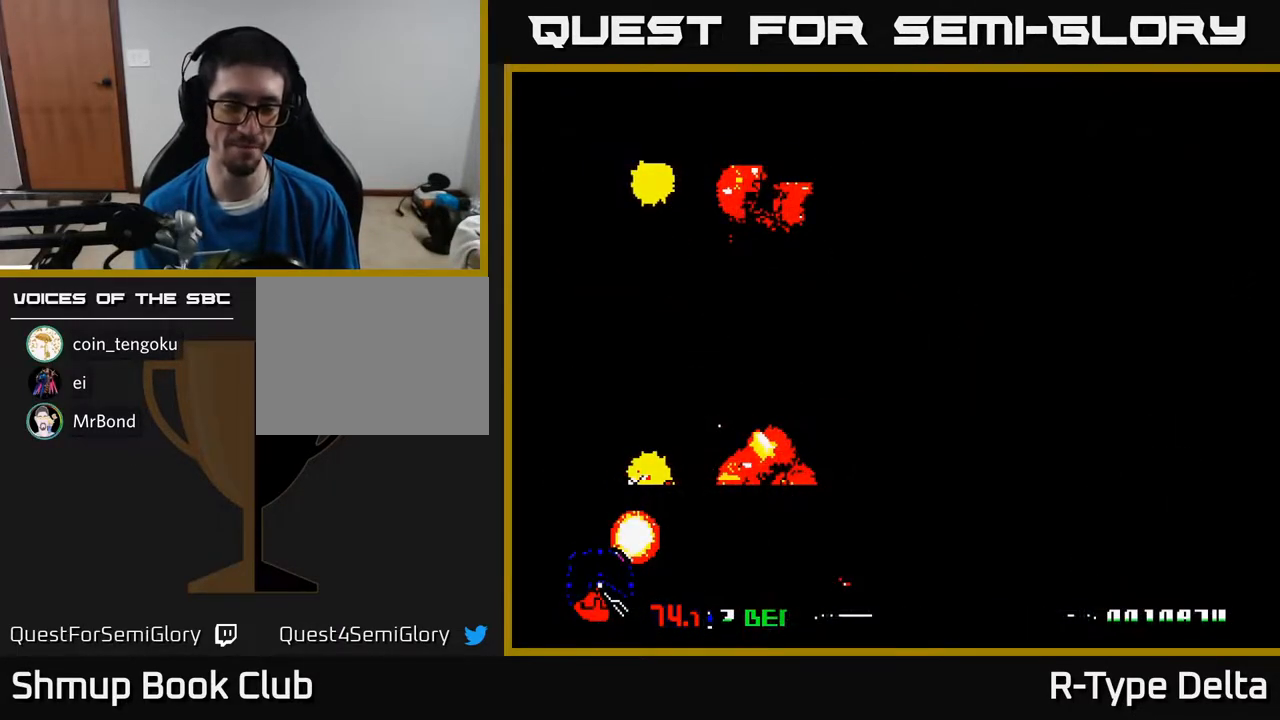
{"buttons": [], "events": []}
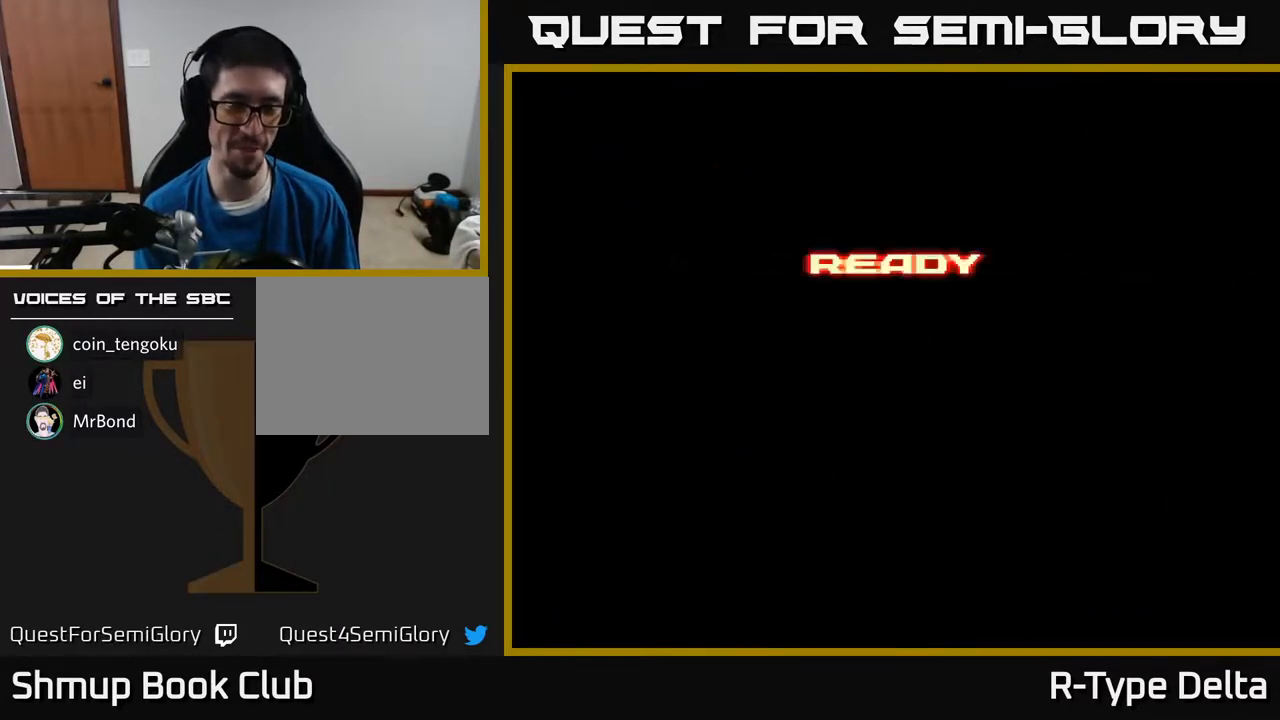
{"buttons": [], "events": []}